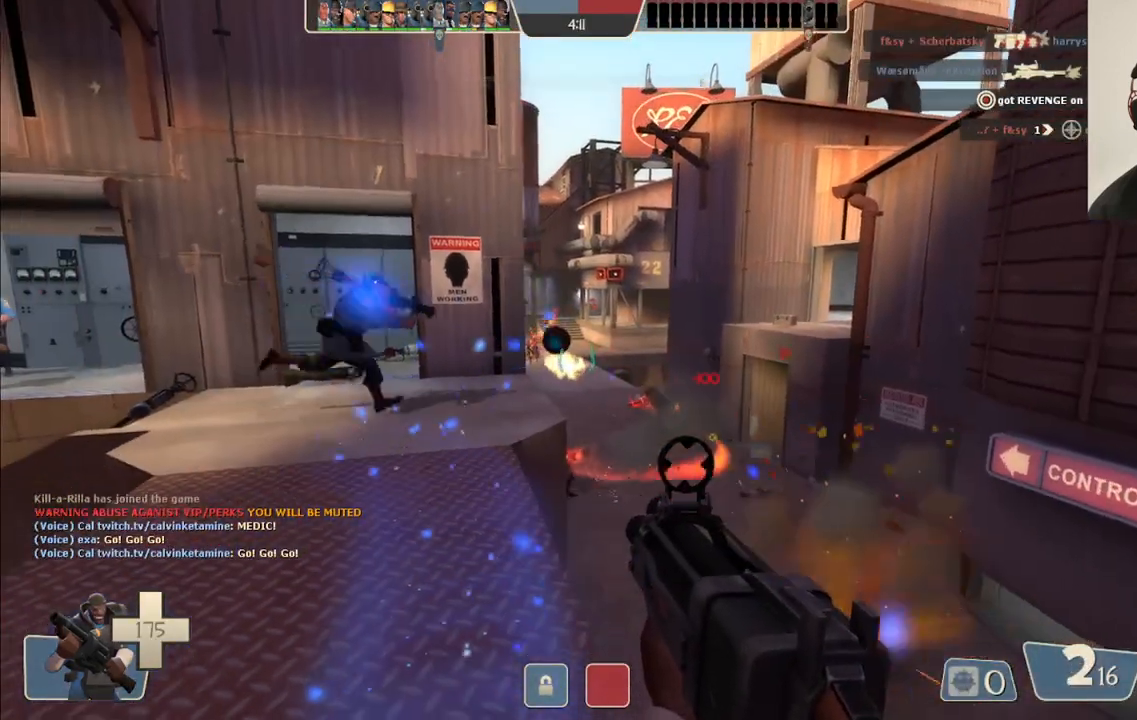
Gameplay with a controller (PlayStation layout); each line is a JSON object with the inputs held at the frame after it. "events" lists button and stick changes between this image and that frame as [ms after this image, input, new state], when the widget could be followed in between.
{"buttons": ["R2"], "left_stick": "down", "right_stick": "center", "events": [[250, "left_stick", "down-right"], [383, "left_stick", "down"]]}
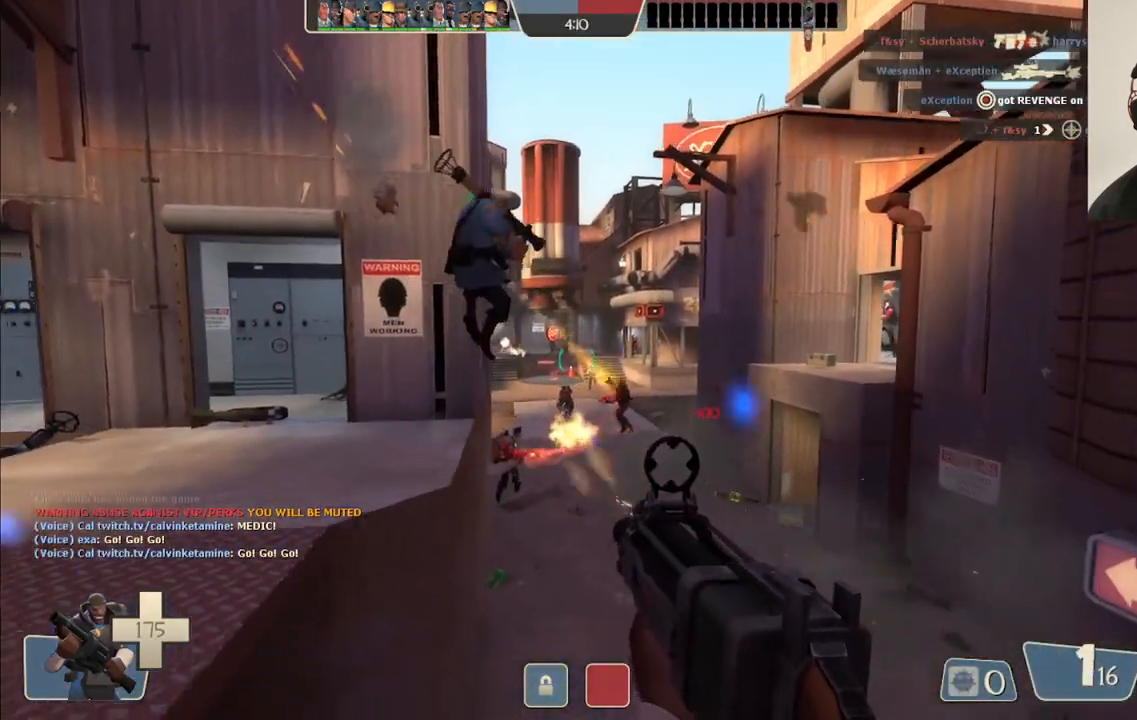
{"buttons": ["R2"], "left_stick": "left", "right_stick": "center", "events": [[67, "left_stick", "down-left"], [233, "left_stick", "up-left"], [483, "left_stick", "left"]]}
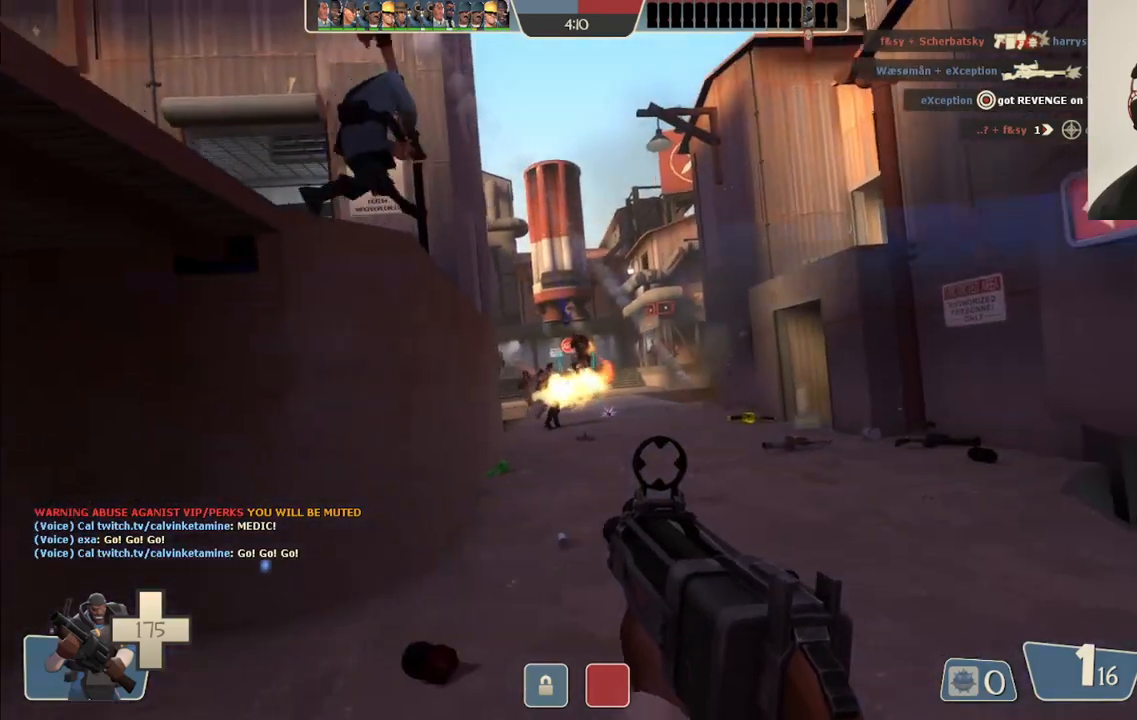
{"buttons": ["R2"], "left_stick": "left", "right_stick": "left", "events": [[33, "left_stick", "down-left"], [100, "left_stick", "down"], [317, "left_stick", "left"], [417, "right_stick", "left"]]}
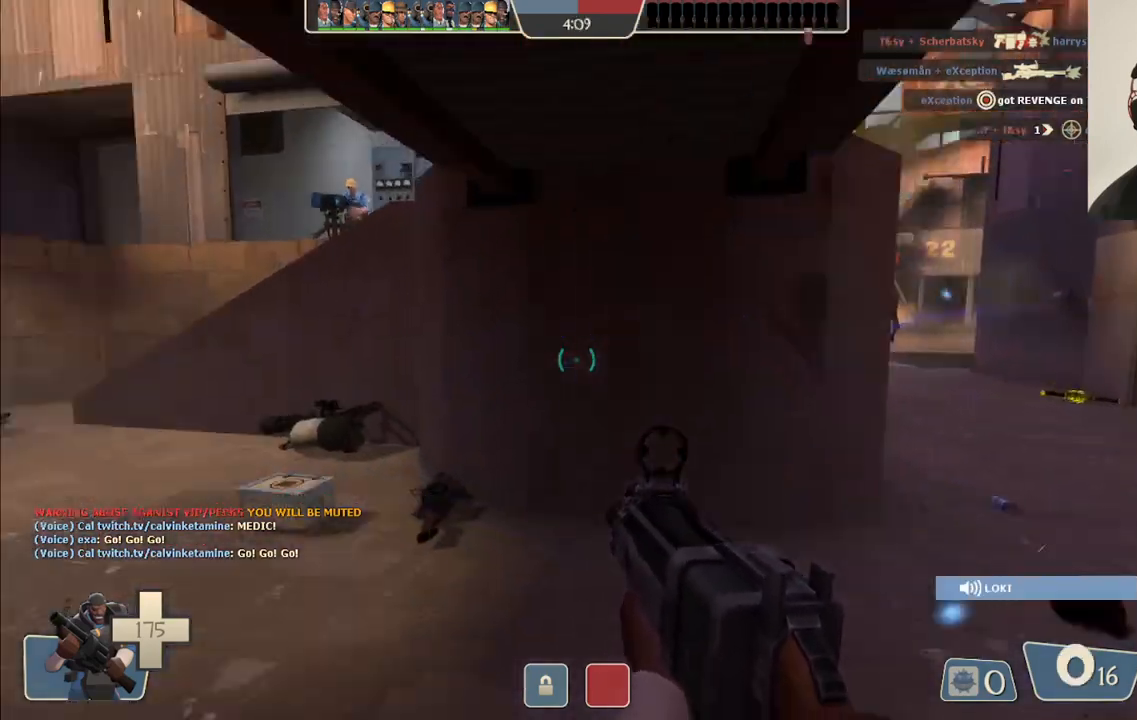
{"buttons": ["SQUARE"], "left_stick": "up", "right_stick": "center", "events": [[33, "R2", "up"], [33, "right_stick", "center"], [83, "left_stick", "up-left"], [167, "SQUARE", "down"], [267, "SQUARE", "up"], [317, "SQUARE", "down"], [417, "SQUARE", "up"], [433, "left_stick", "up"], [483, "SQUARE", "down"]]}
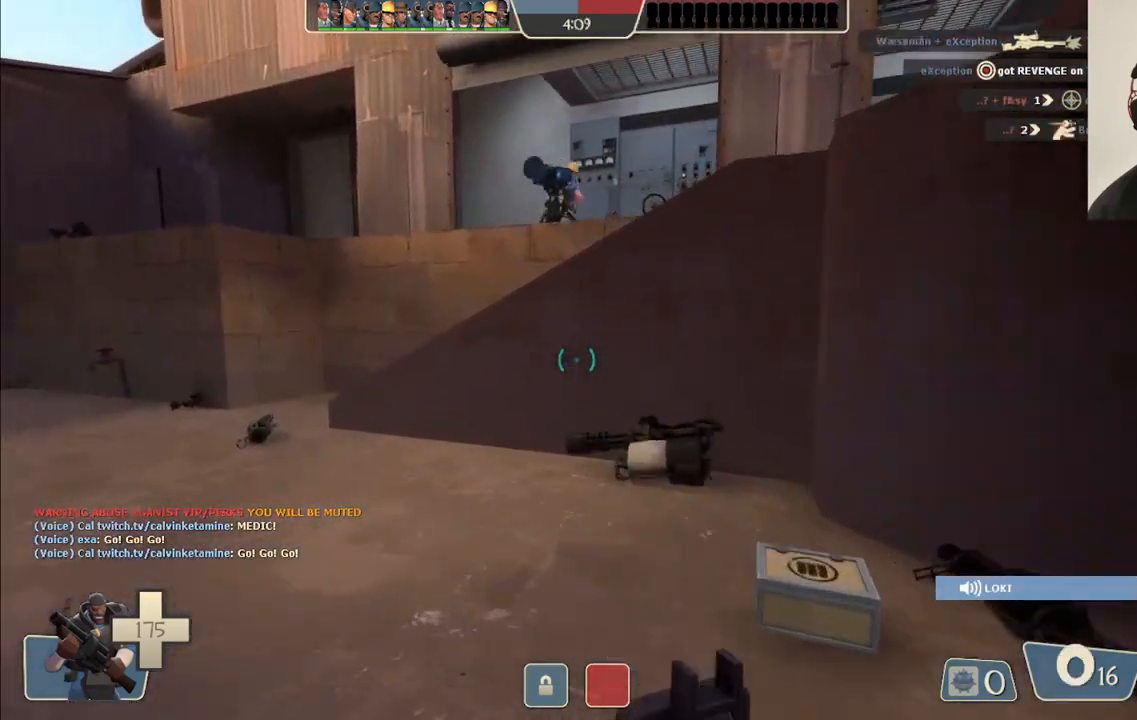
{"buttons": [], "left_stick": "up", "right_stick": "center", "events": [[67, "SQUARE", "up"]]}
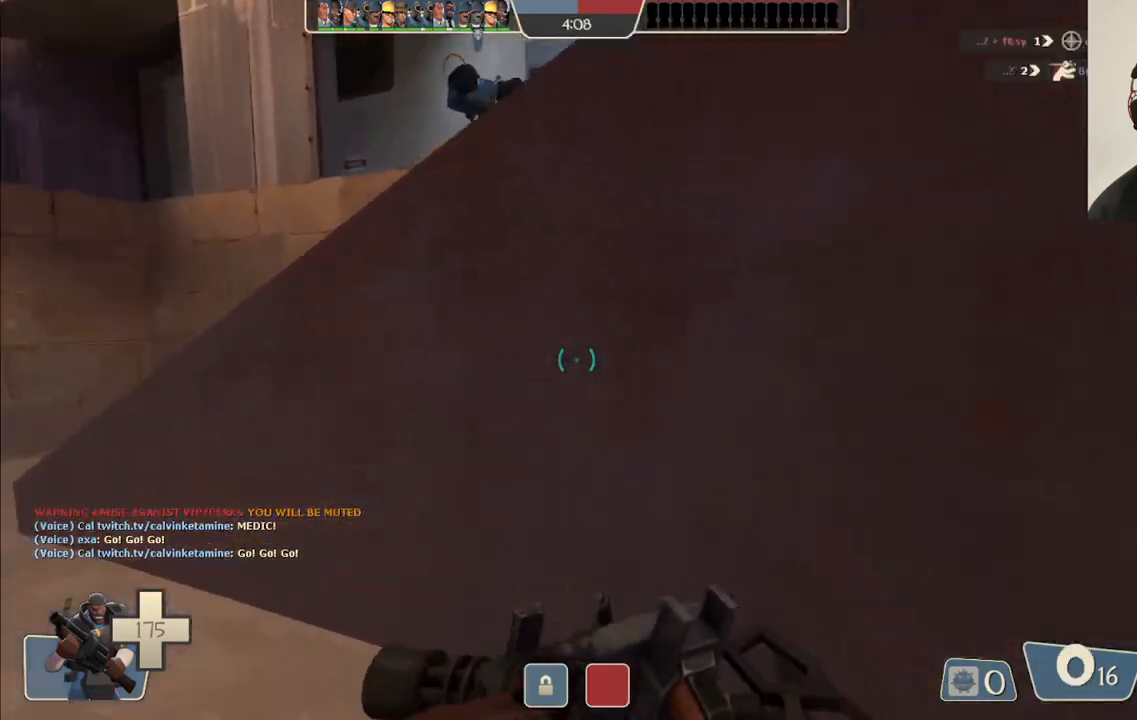
{"buttons": [], "left_stick": "center", "right_stick": "center", "events": [[17, "right_stick", "right"], [117, "left_stick", "center"], [267, "right_stick", "center"]]}
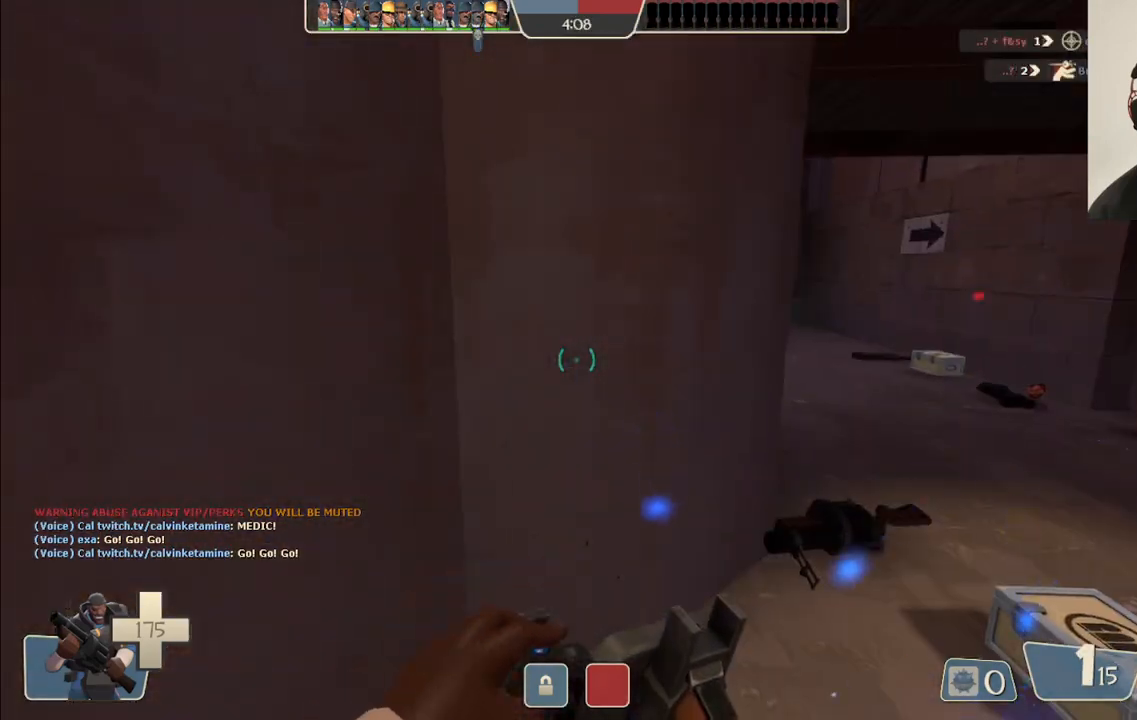
{"buttons": [], "left_stick": "up-right", "right_stick": "center", "events": [[233, "left_stick", "up-right"]]}
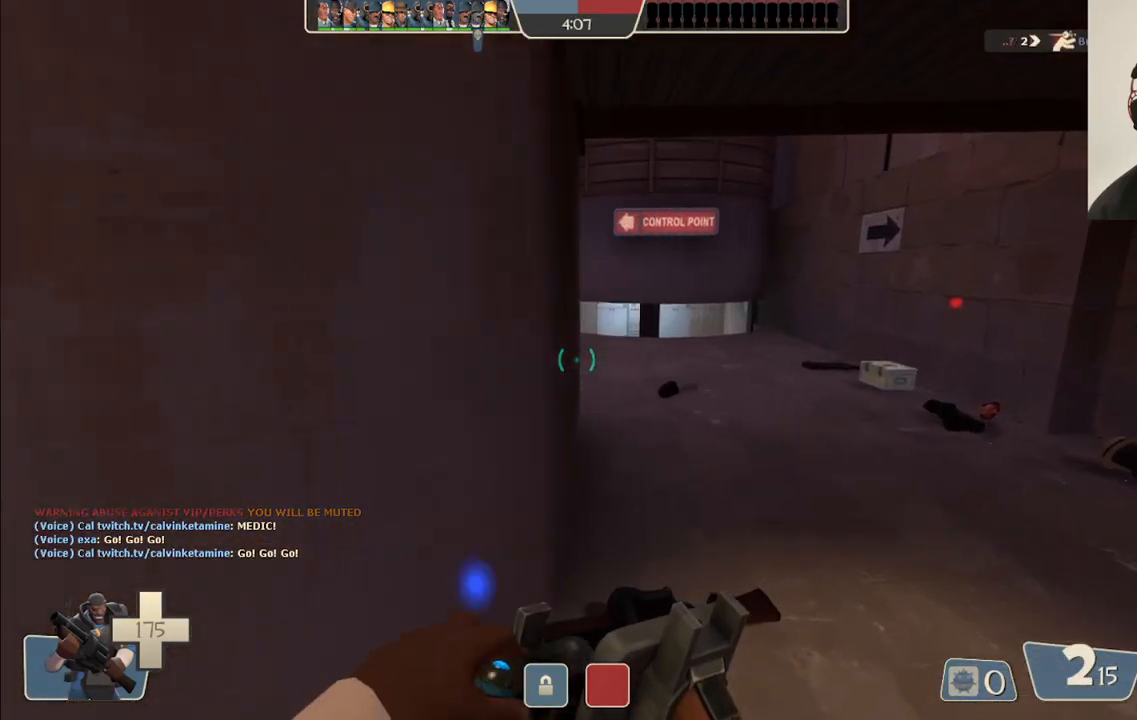
{"buttons": [], "left_stick": "up", "right_stick": "center", "events": [[33, "left_stick", "up"], [167, "right_stick", "left"], [300, "right_stick", "center"]]}
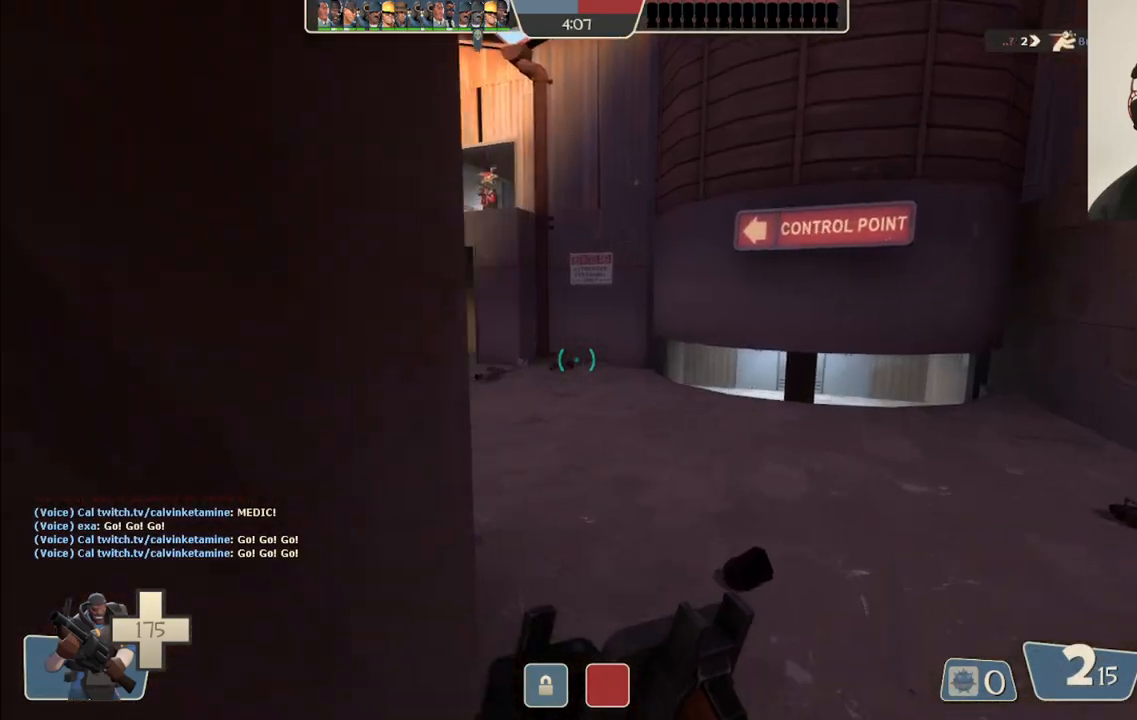
{"buttons": [], "left_stick": "up-right", "right_stick": "center", "events": [[17, "right_stick", "left"], [83, "left_stick", "up-right"], [200, "right_stick", "center"], [317, "CROSS", "down"], [383, "CROSS", "up"]]}
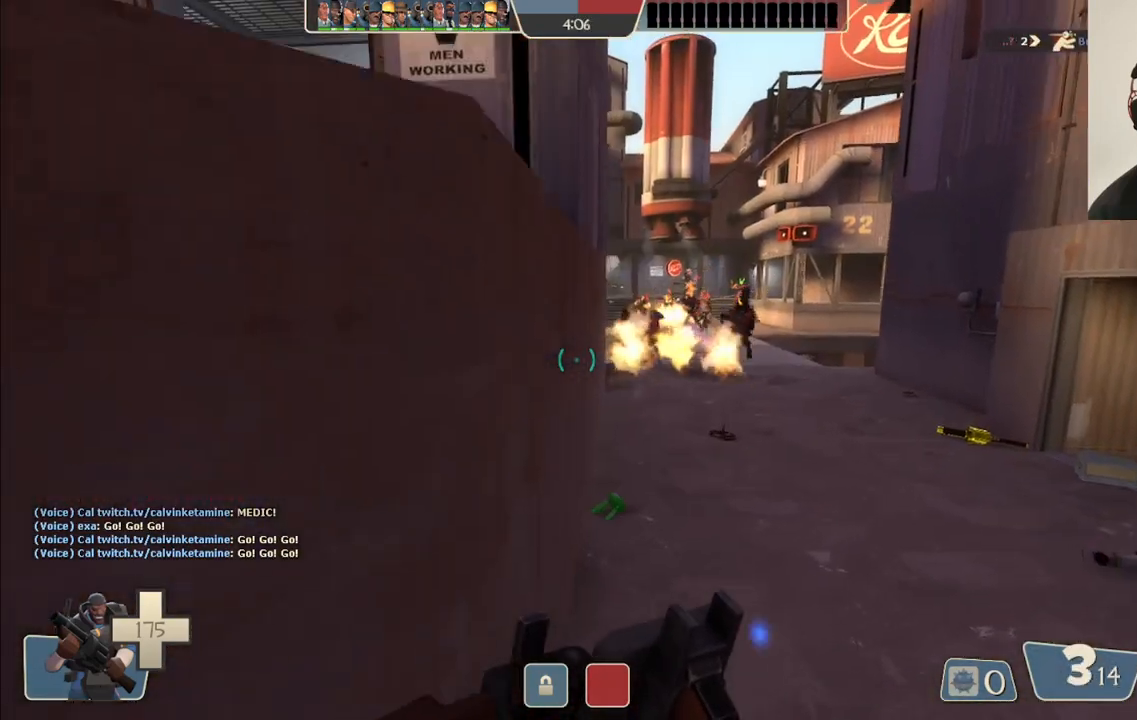
{"buttons": ["R2"], "left_stick": "up-right", "right_stick": "center", "events": [[150, "R2", "down"]]}
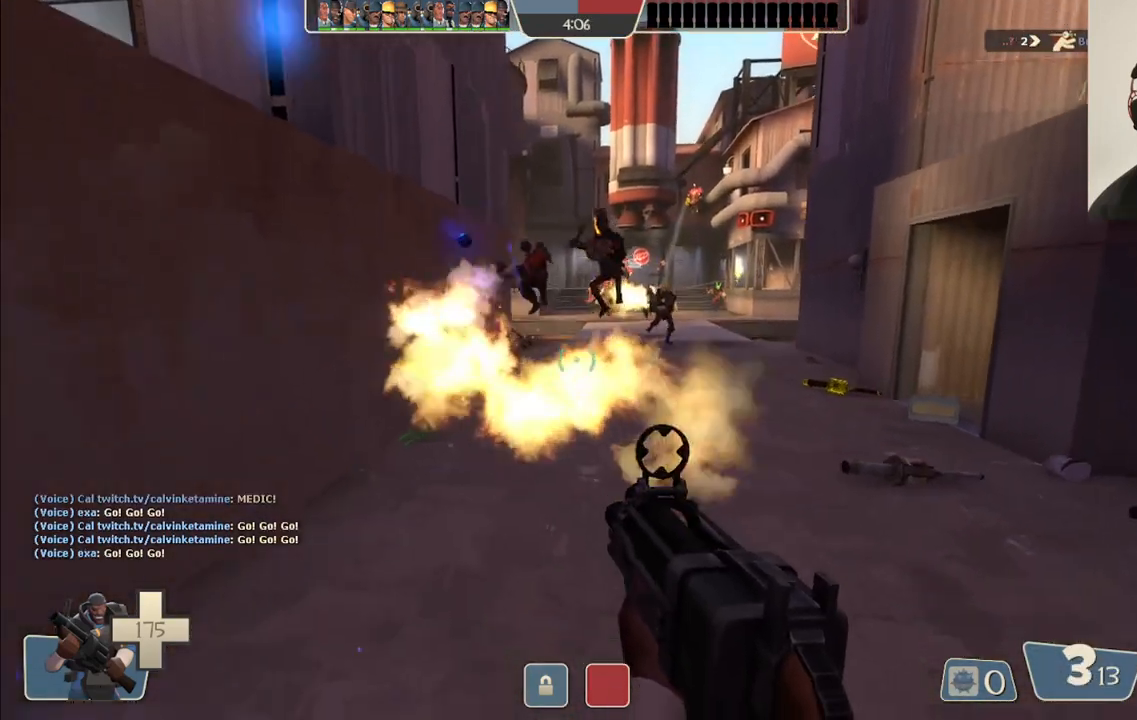
{"buttons": ["R2"], "left_stick": "down-left", "right_stick": "center", "events": [[67, "CROSS", "down"], [167, "CROSS", "up"], [217, "left_stick", "up-left"], [300, "CROSS", "down"], [367, "CROSS", "up"], [383, "left_stick", "down-left"]]}
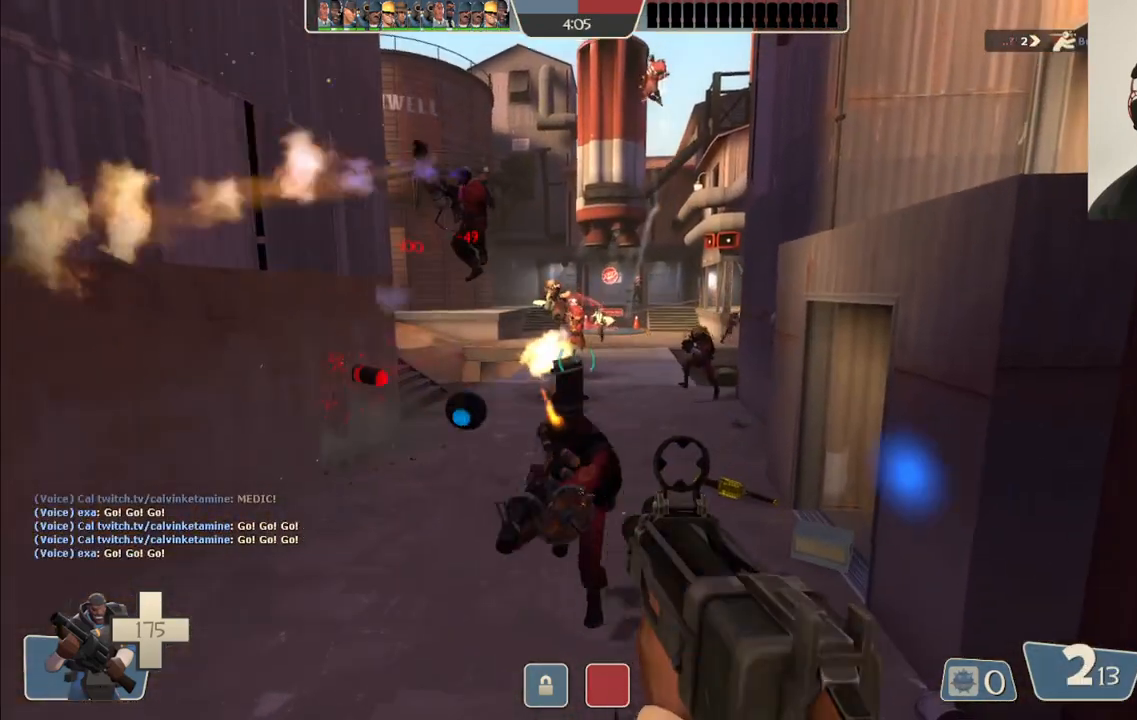
{"buttons": ["CROSS", "R2"], "left_stick": "down-left", "right_stick": "center", "events": [[433, "CROSS", "down"]]}
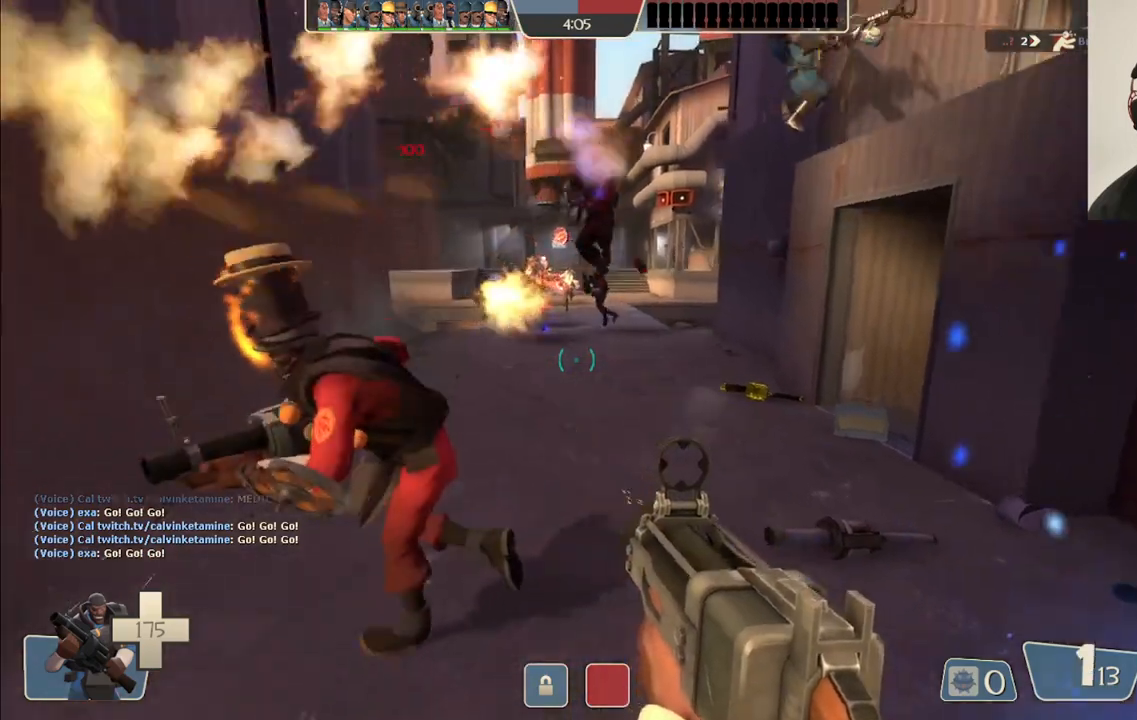
{"buttons": ["CROSS", "R2"], "left_stick": "left", "right_stick": "center", "events": [[17, "CROSS", "up"], [83, "CROSS", "down"], [183, "CROSS", "up"], [267, "CROSS", "down"], [350, "CROSS", "up"], [433, "CROSS", "down"], [450, "left_stick", "left"]]}
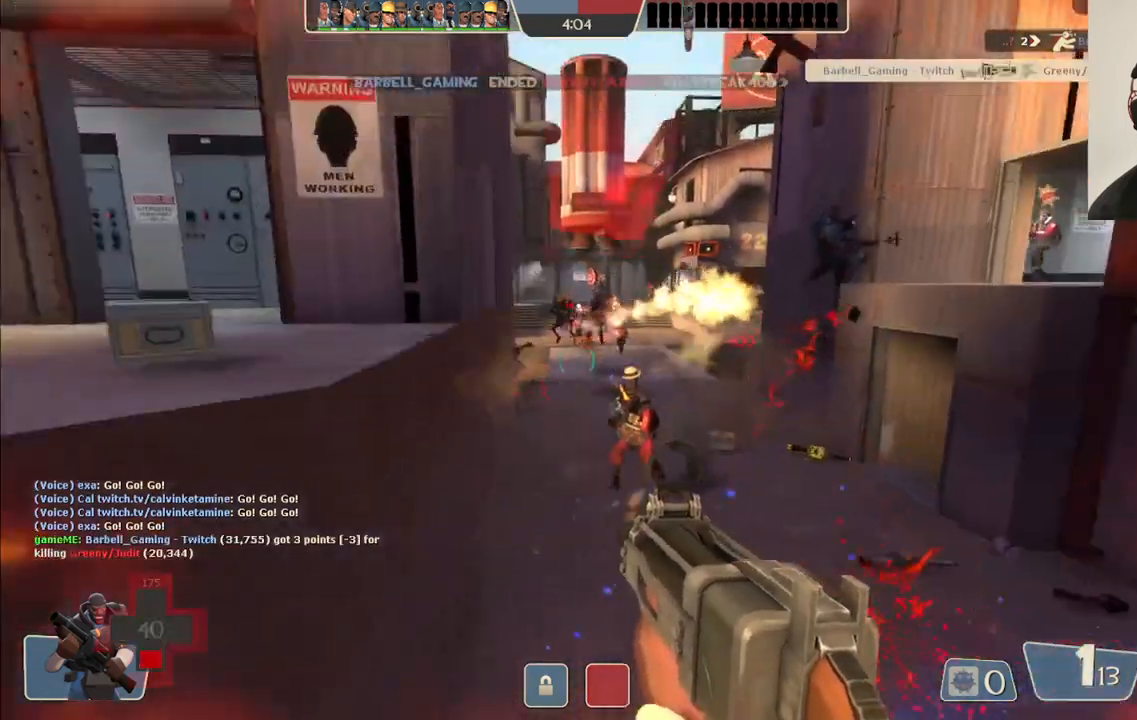
{"buttons": ["CROSS", "R2"], "left_stick": "left", "right_stick": "center", "events": [[33, "CROSS", "up"], [483, "CROSS", "down"]]}
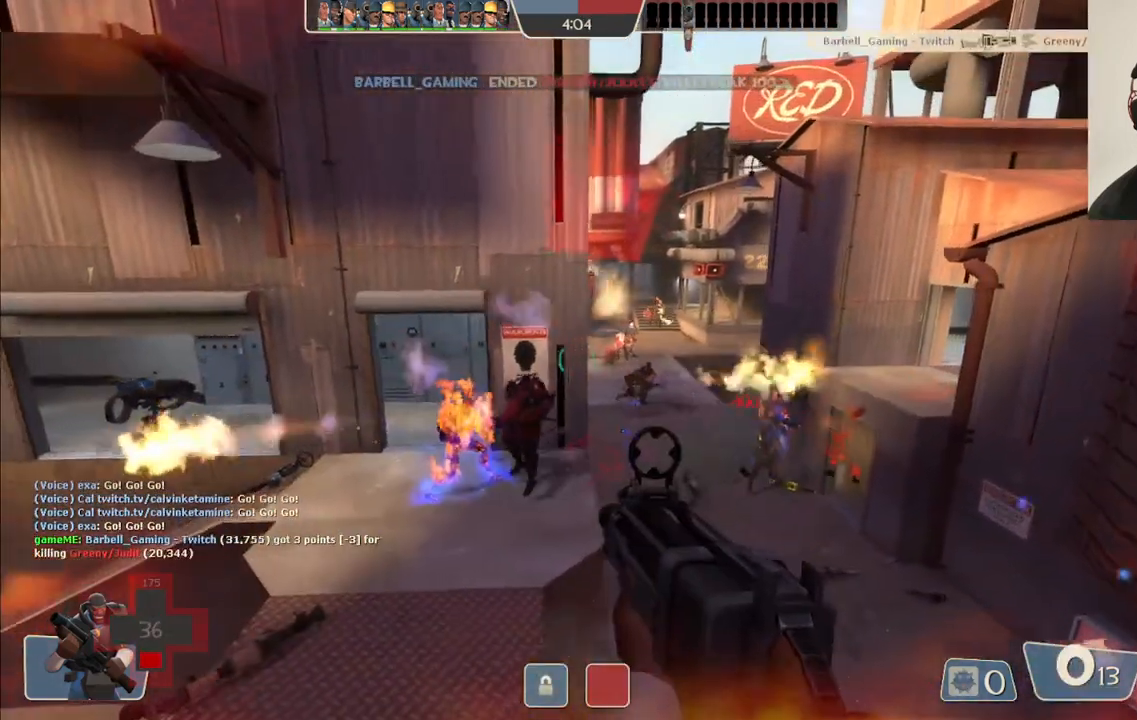
{"buttons": ["CROSS", "R2"], "left_stick": "left", "right_stick": "center", "events": [[83, "CROSS", "up"], [83, "left_stick", "up-left"], [233, "CROSS", "down"], [317, "CROSS", "up"], [433, "CROSS", "down"], [450, "left_stick", "left"]]}
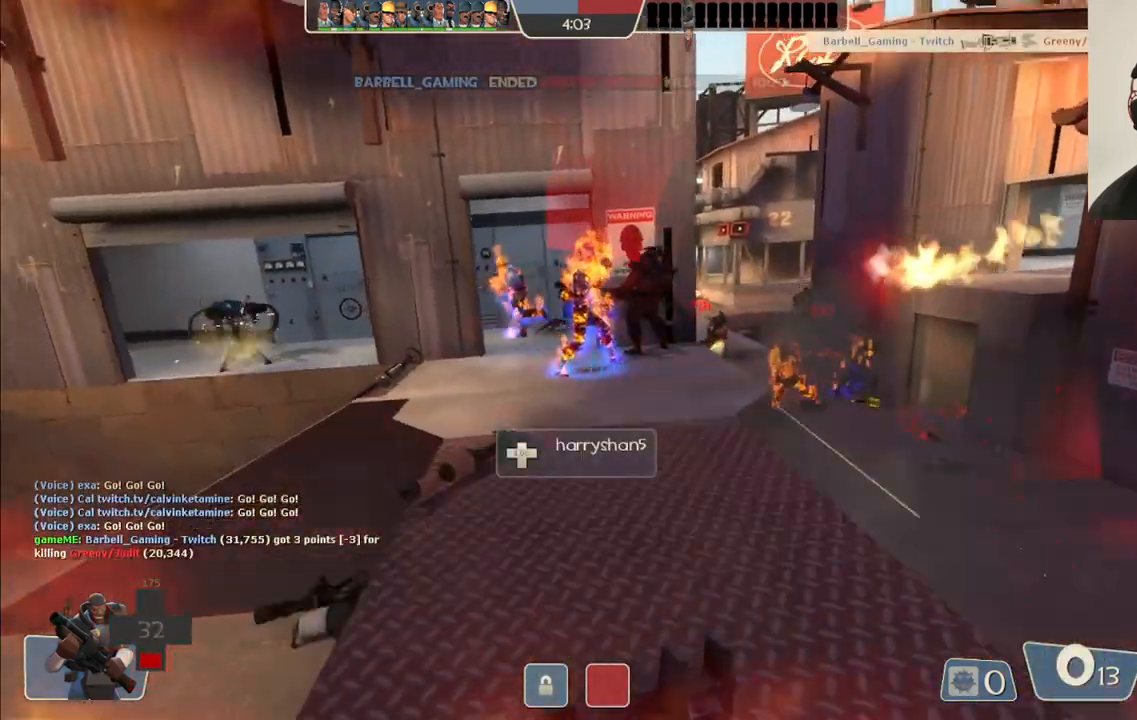
{"buttons": [], "left_stick": "left", "right_stick": "center", "events": [[33, "CROSS", "up"], [100, "CROSS", "down"], [217, "CROSS", "up"], [283, "CROSS", "down"], [400, "CROSS", "up"], [450, "R2", "up"]]}
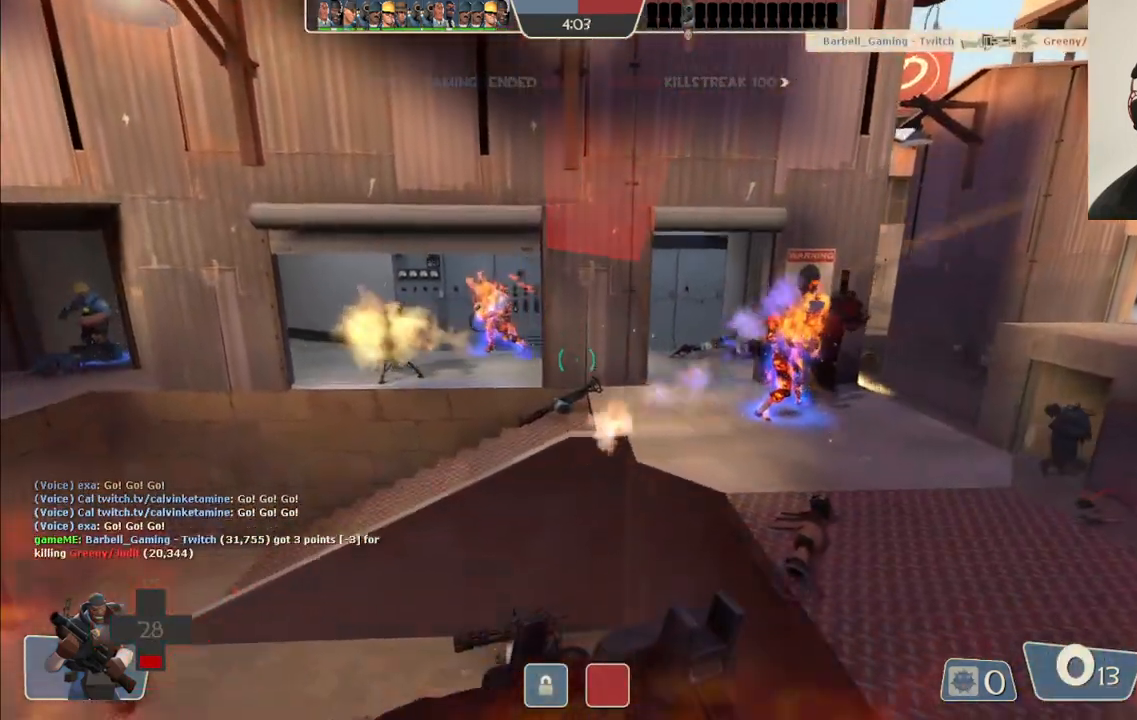
{"buttons": [], "left_stick": "left", "right_stick": "center", "events": [[133, "right_stick", "right"], [300, "right_stick", "center"]]}
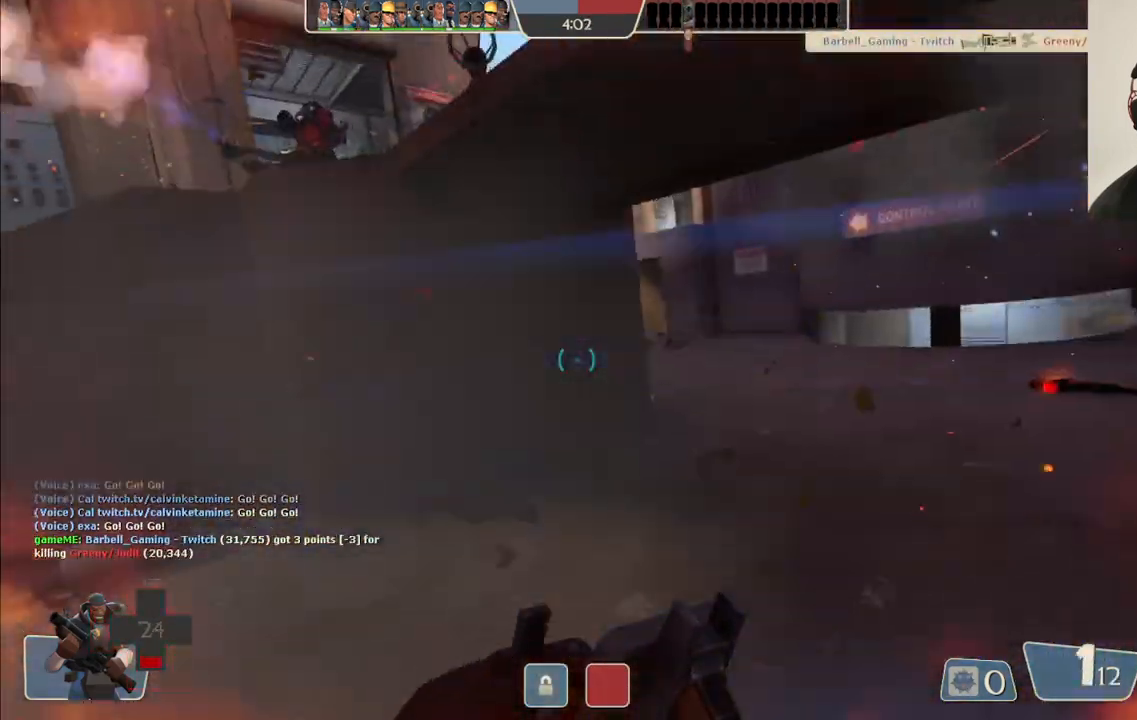
{"buttons": [], "left_stick": "left", "right_stick": "center", "events": []}
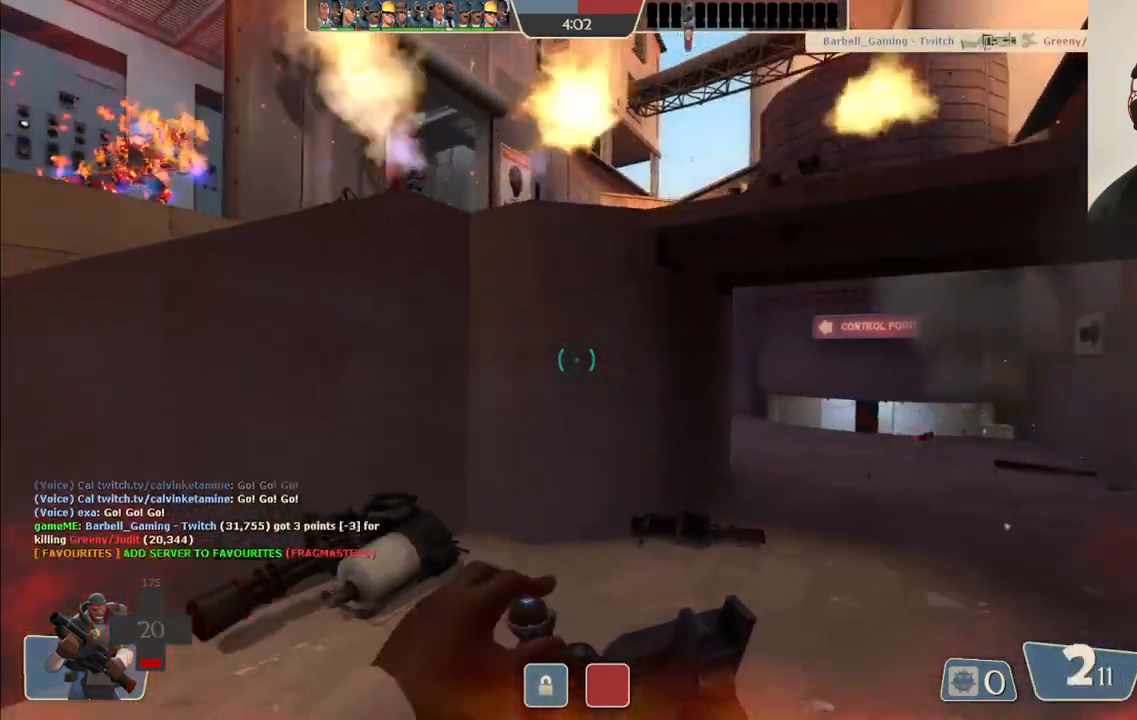
{"buttons": [], "left_stick": "left", "right_stick": "center", "events": []}
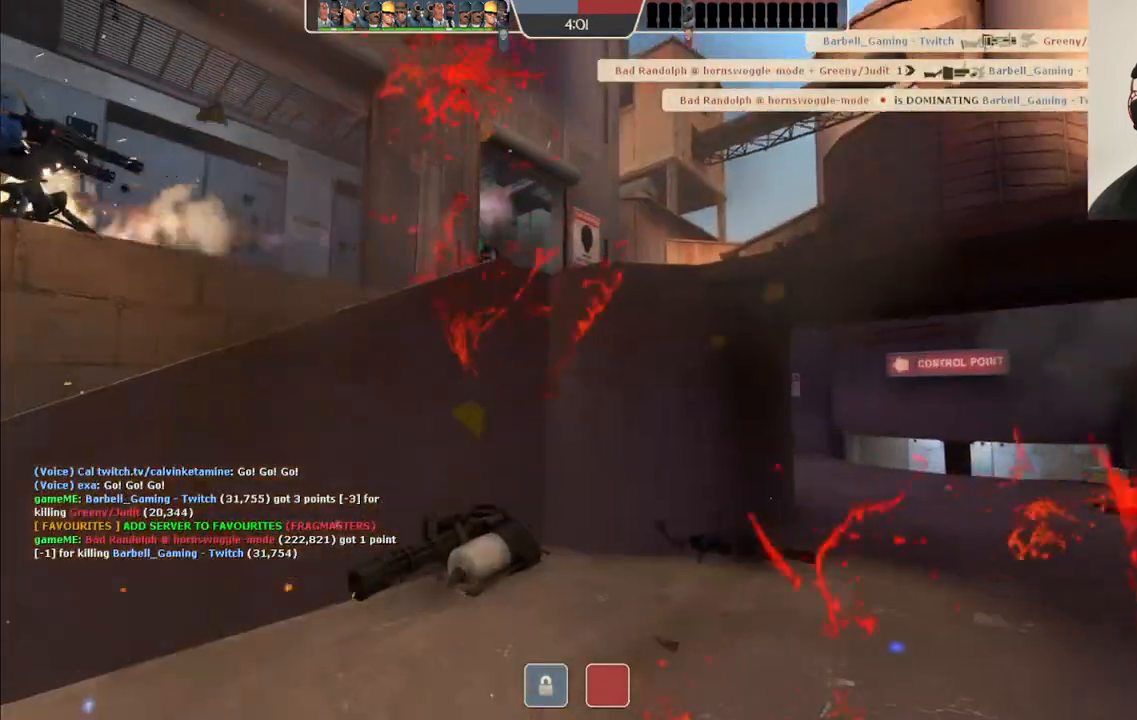
{"buttons": [], "left_stick": "center", "right_stick": "center", "events": [[117, "left_stick", "center"]]}
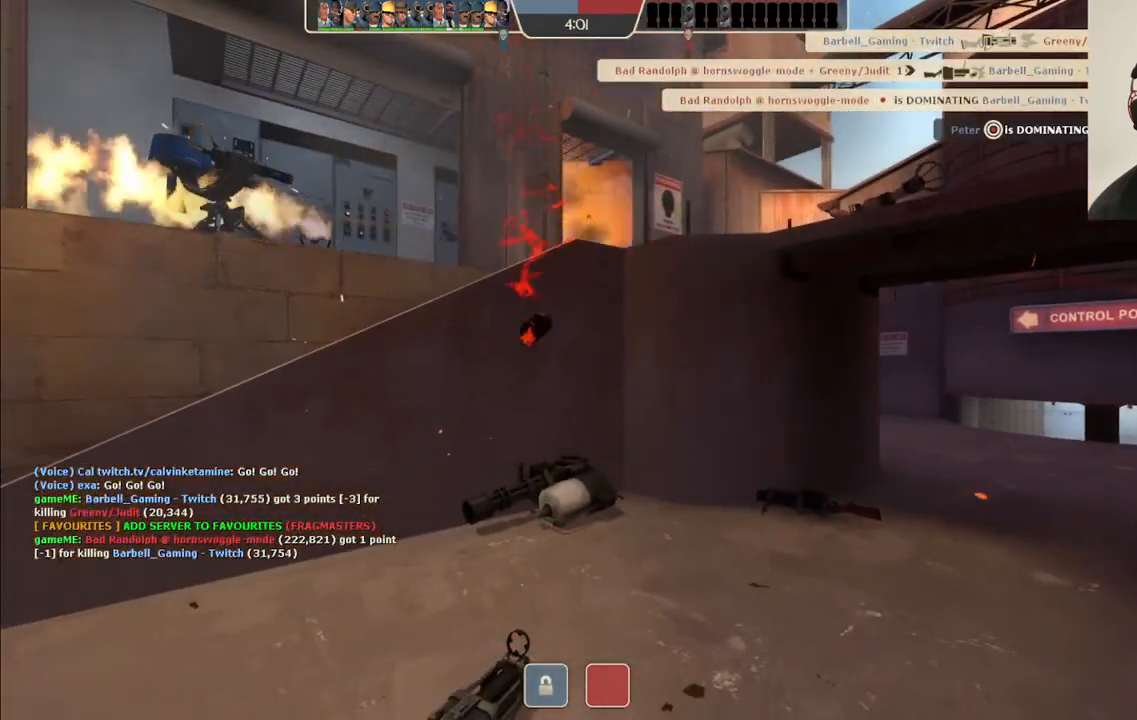
{"buttons": [], "left_stick": "center", "right_stick": "center", "events": []}
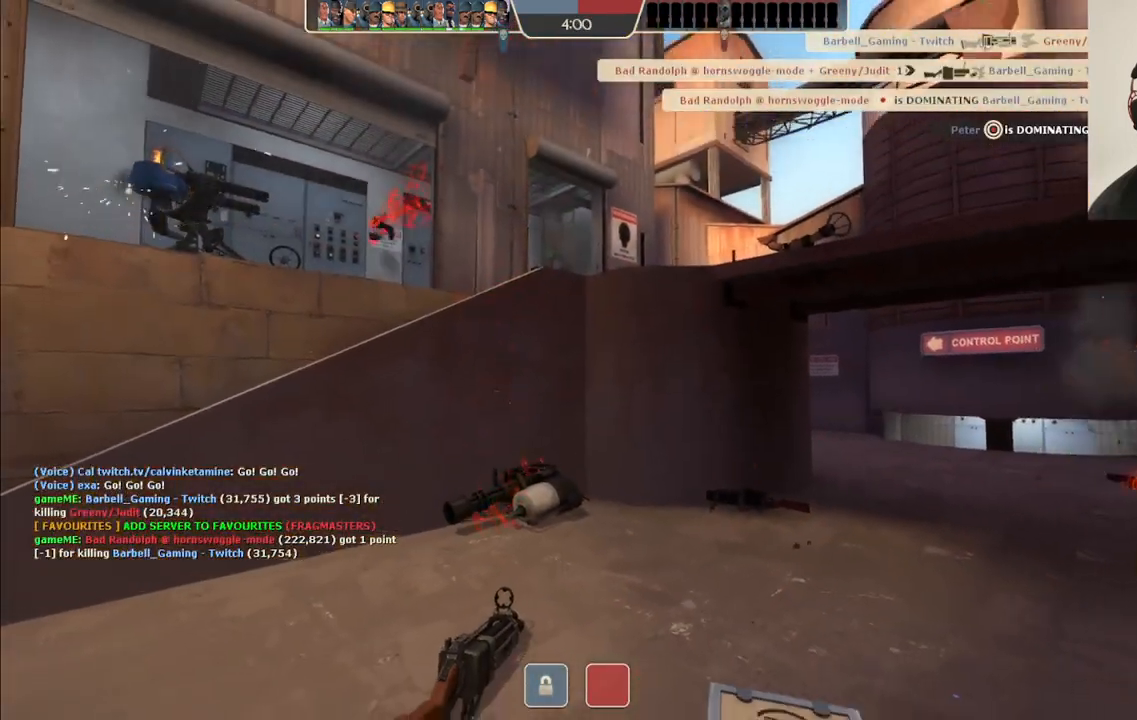
{"buttons": [], "left_stick": "center", "right_stick": "center", "events": []}
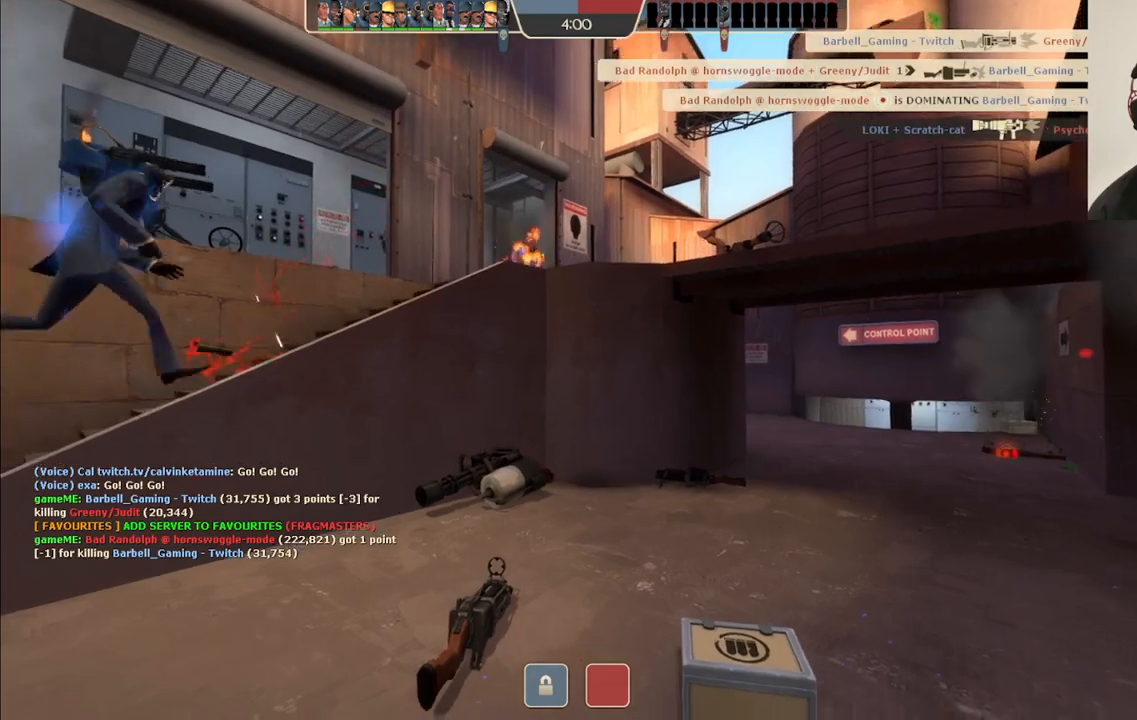
{"buttons": [], "left_stick": "up", "right_stick": "center", "events": [[150, "left_stick", "up"]]}
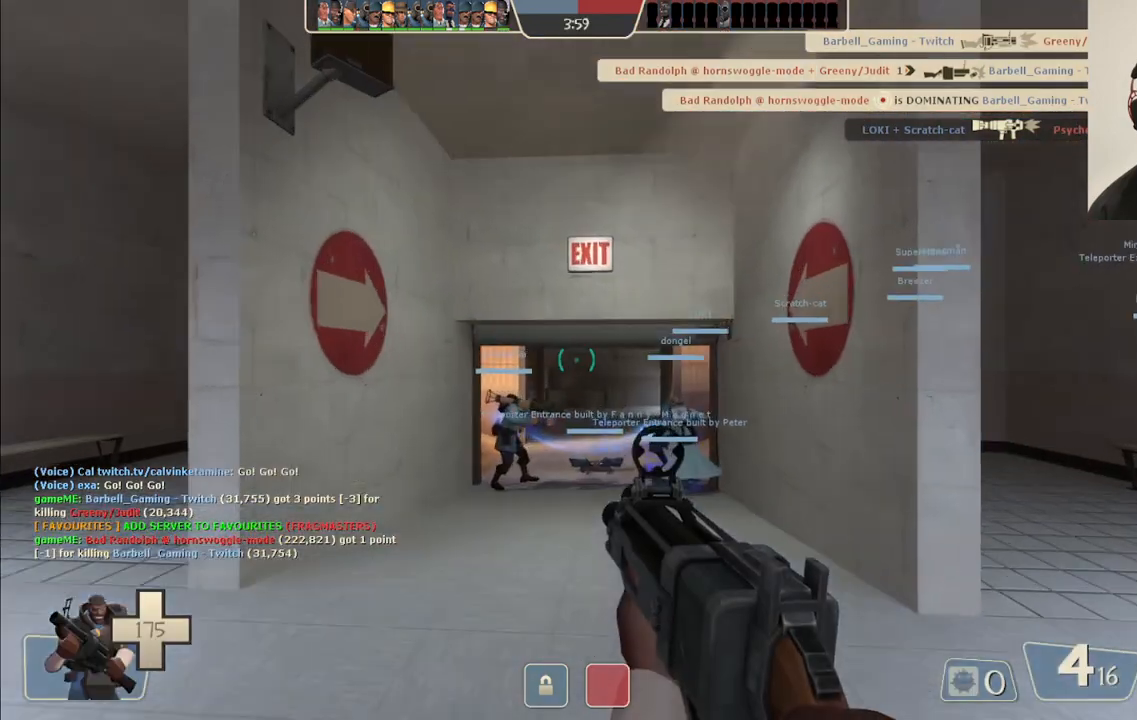
{"buttons": [], "left_stick": "up", "right_stick": "up-right", "events": [[283, "right_stick", "up-right"]]}
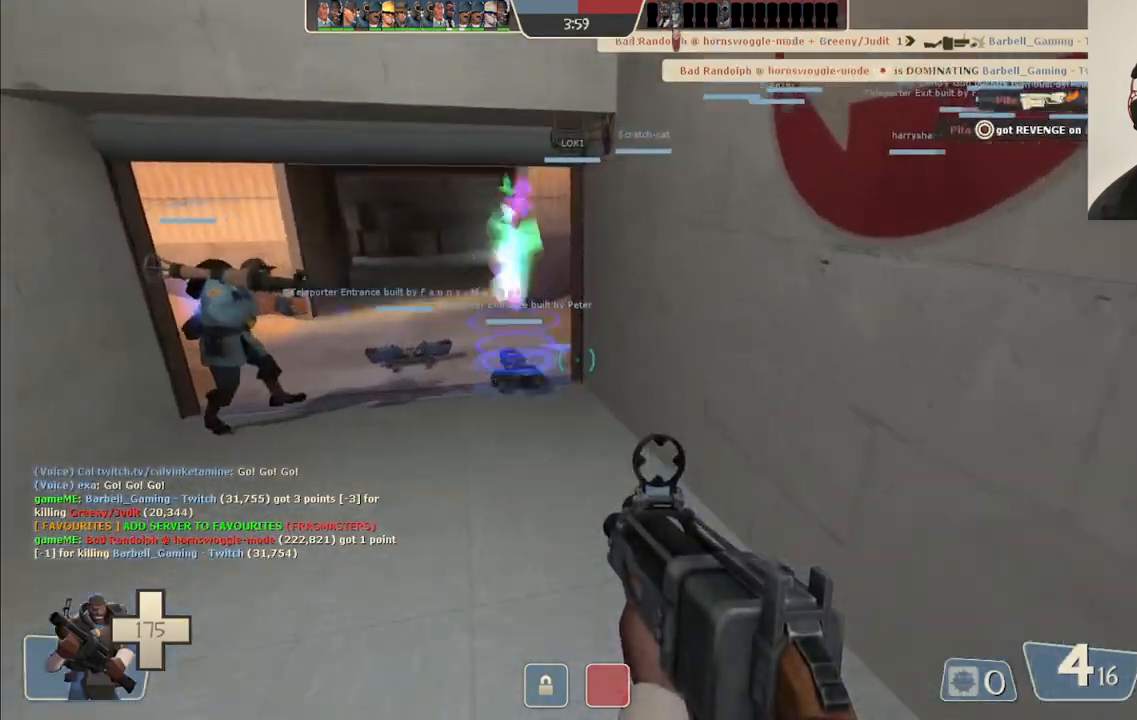
{"buttons": [], "left_stick": "up", "right_stick": "up-right", "events": [[33, "SQUARE", "down"], [100, "SQUARE", "up"], [167, "SQUARE", "down"], [283, "SQUARE", "up"]]}
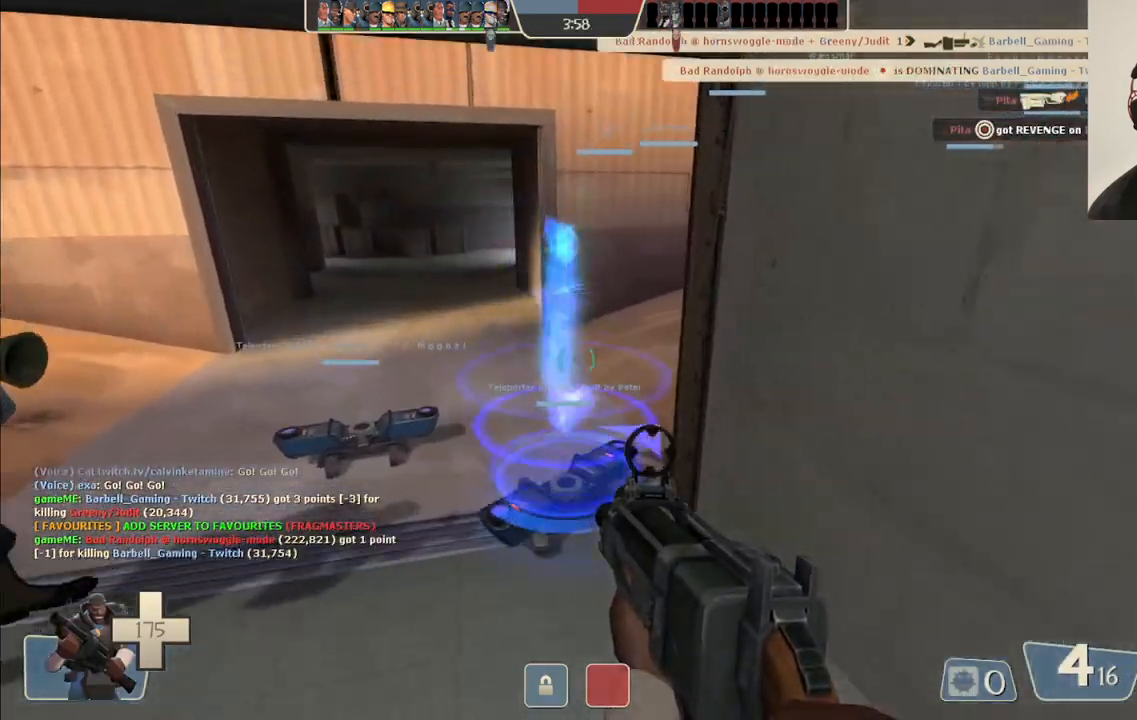
{"buttons": [], "left_stick": "center", "right_stick": "center", "events": [[17, "right_stick", "center"], [200, "left_stick", "center"]]}
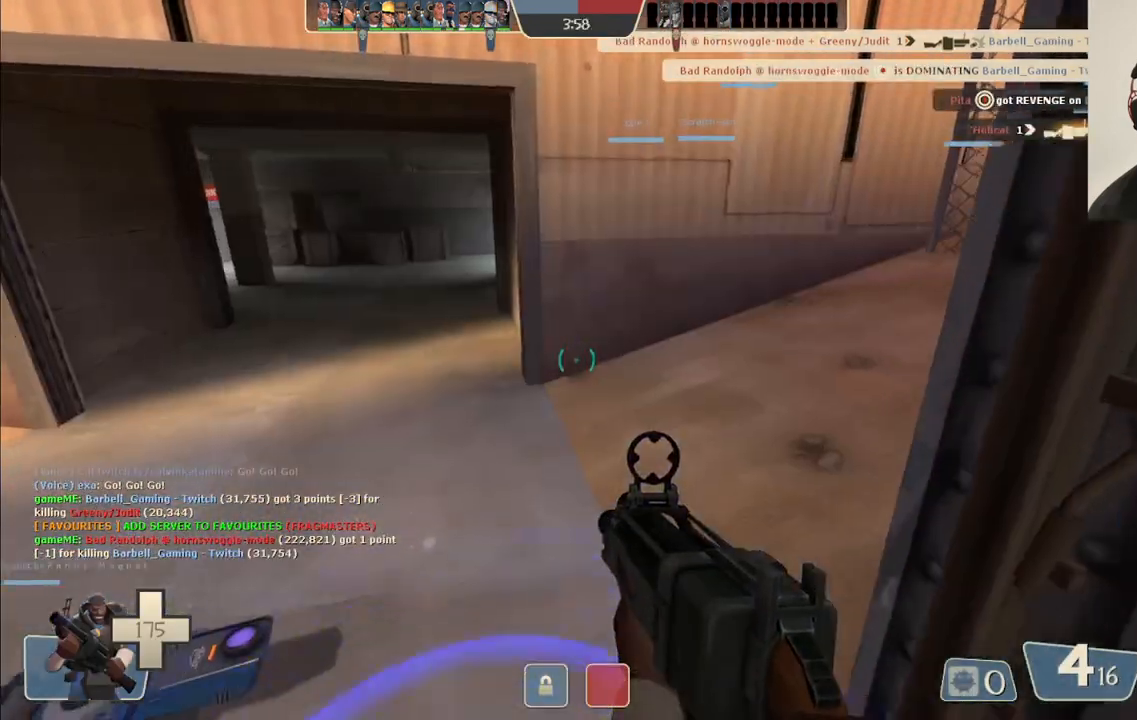
{"buttons": [], "left_stick": "center", "right_stick": "center", "events": [[117, "SELECT", "down"], [250, "SELECT", "up"]]}
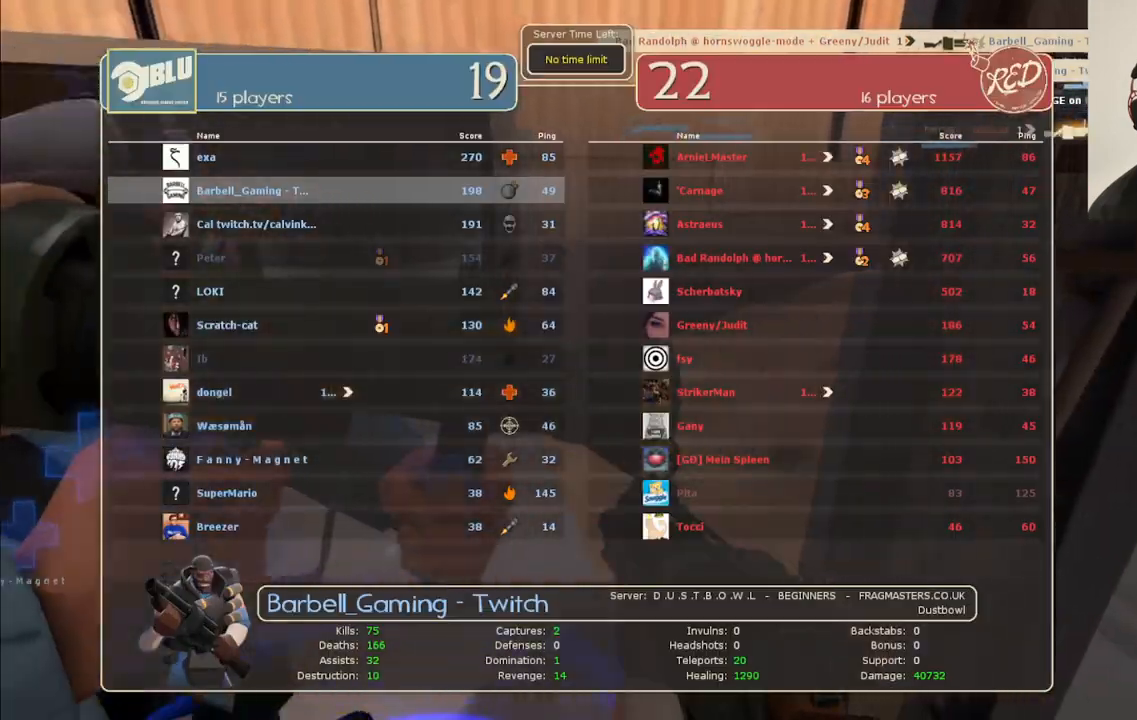
{"buttons": [], "left_stick": "center", "right_stick": "center", "events": []}
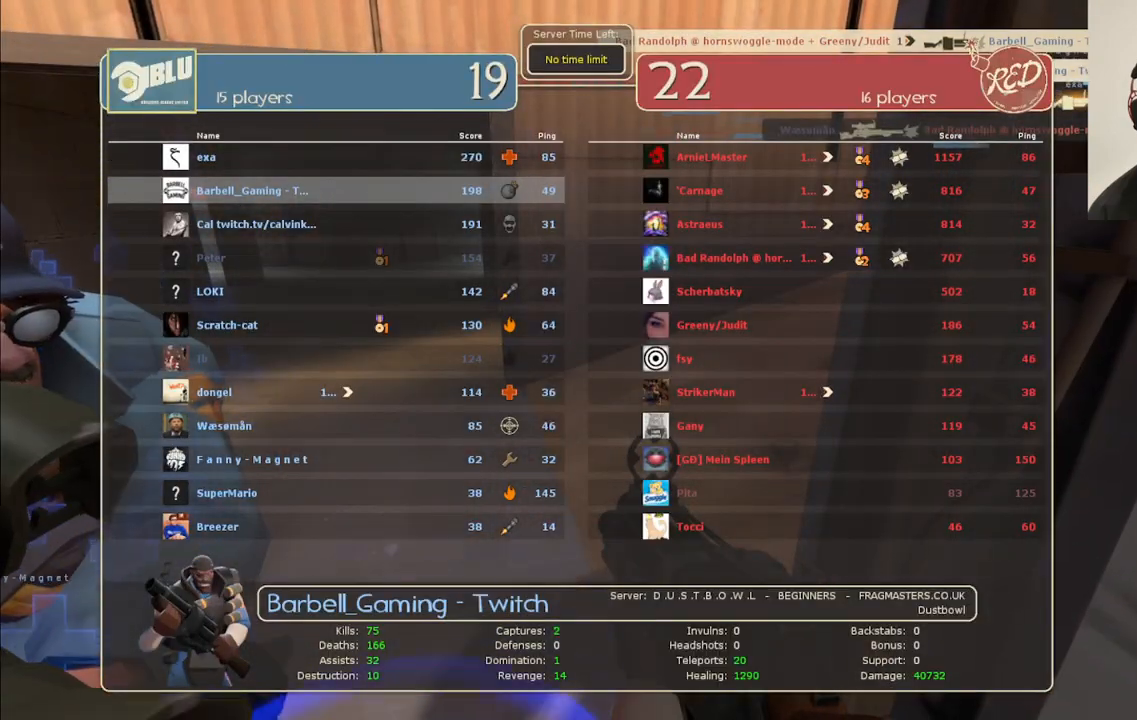
{"buttons": [], "left_stick": "center", "right_stick": "center", "events": []}
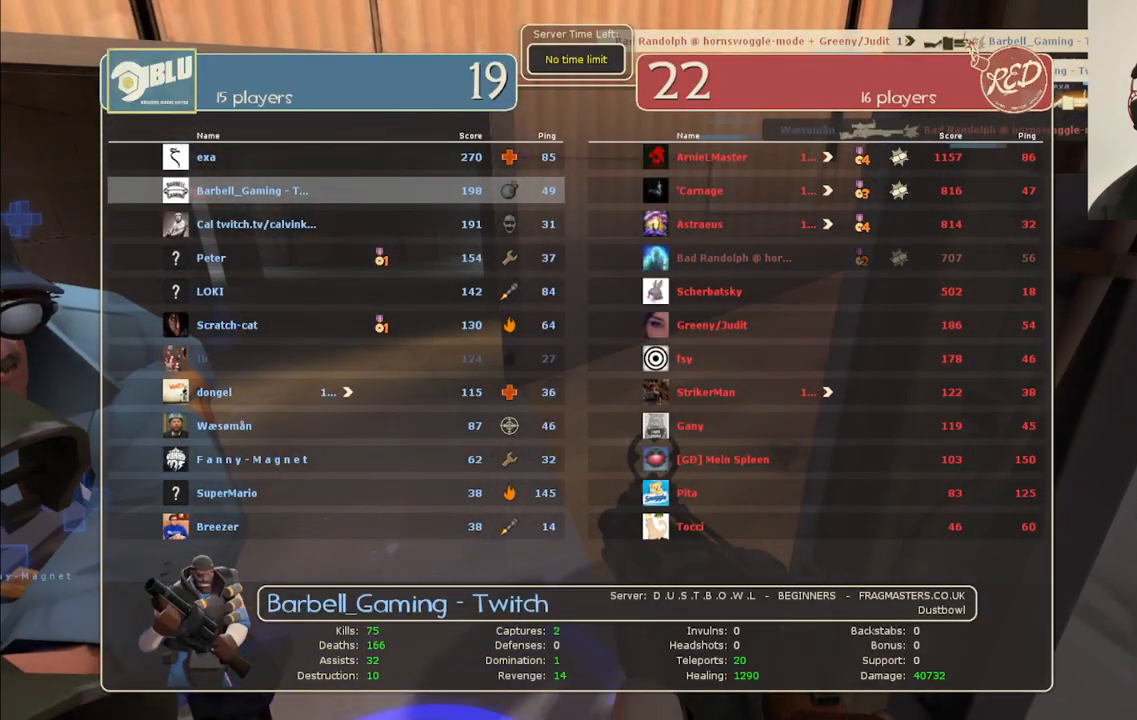
{"buttons": [], "left_stick": "center", "right_stick": "center", "events": []}
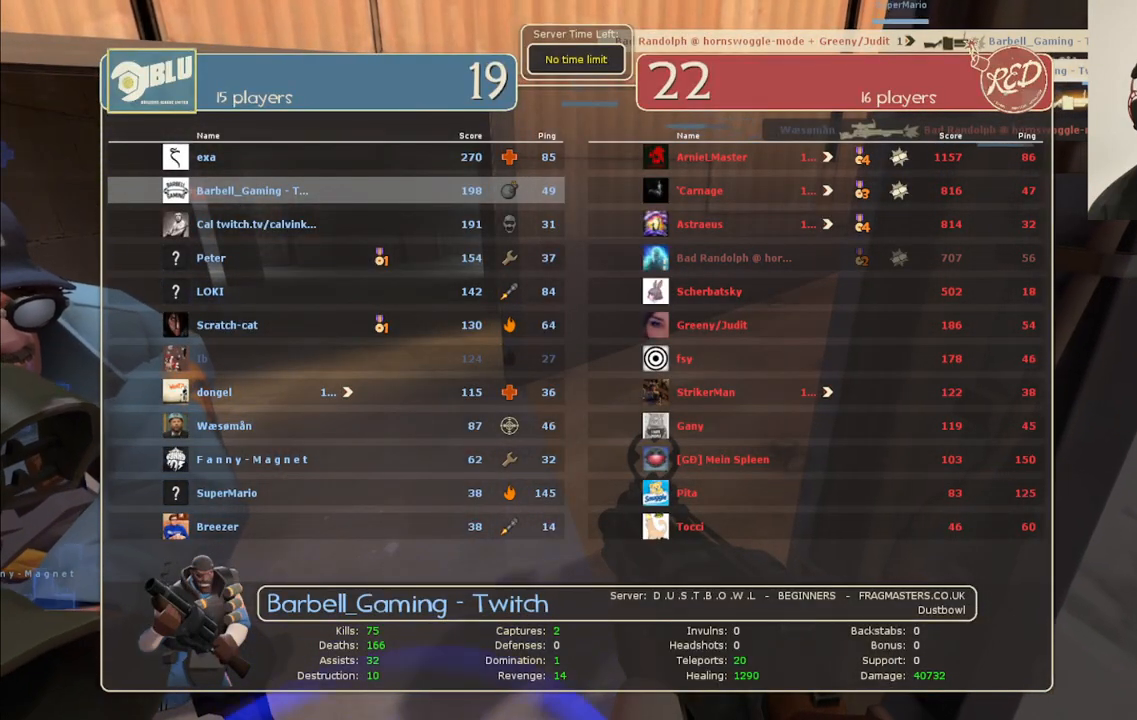
{"buttons": ["SELECT"], "left_stick": "center", "right_stick": "center", "events": [[483, "SELECT", "down"]]}